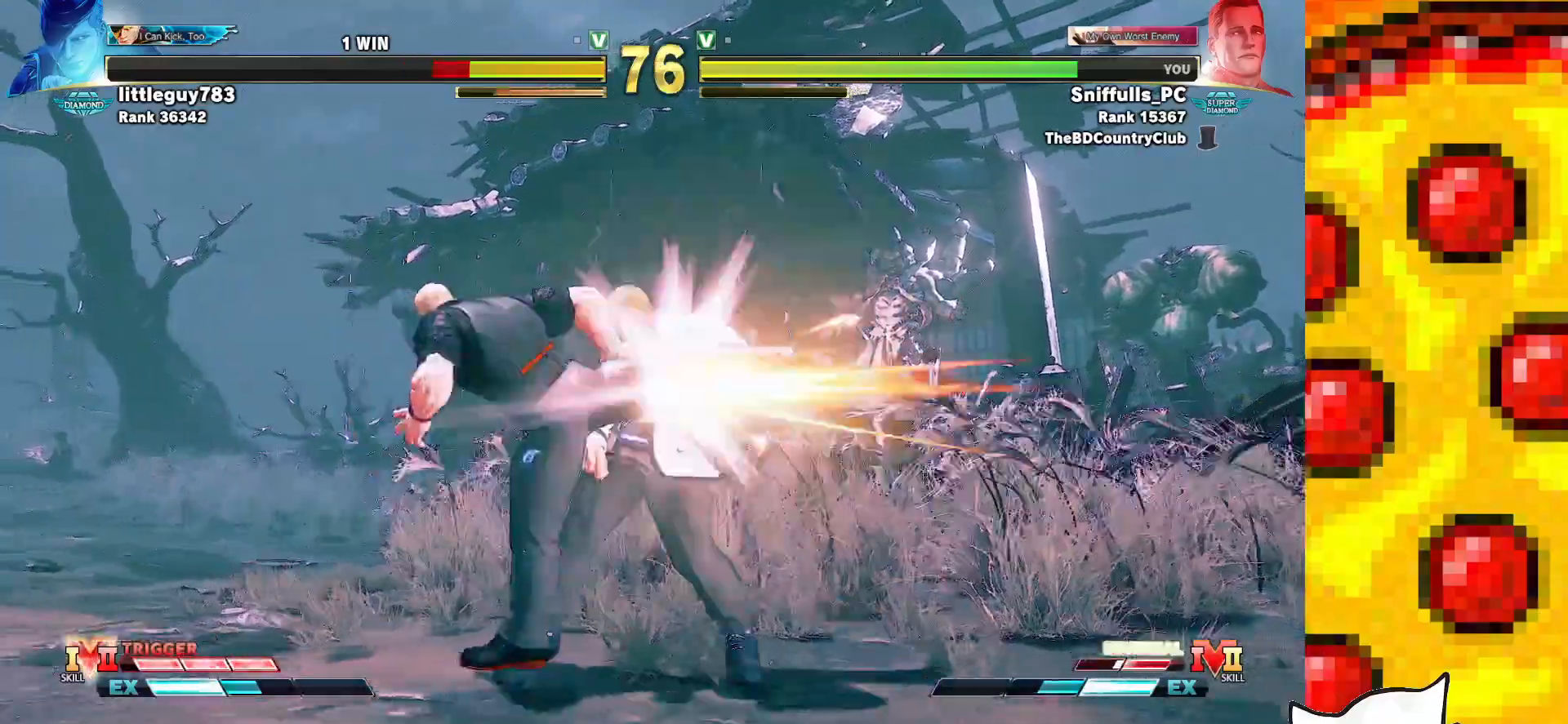
Gameplay with a controller (arcade stick); each line is a JSON object with the inputs held at the frame after it. "events" lists button and stick changes between this image and that frame as [ms after this image, input, new state], when the widget could be followed in between. Not read: L3 MP R3.
{"buttons": ["DPAD_DOWN", "DPAD_LEFT"], "events": [[67, "R2", "up"], [250, "DPAD_LEFT", "down"], [267, "DPAD_DOWN", "down"]]}
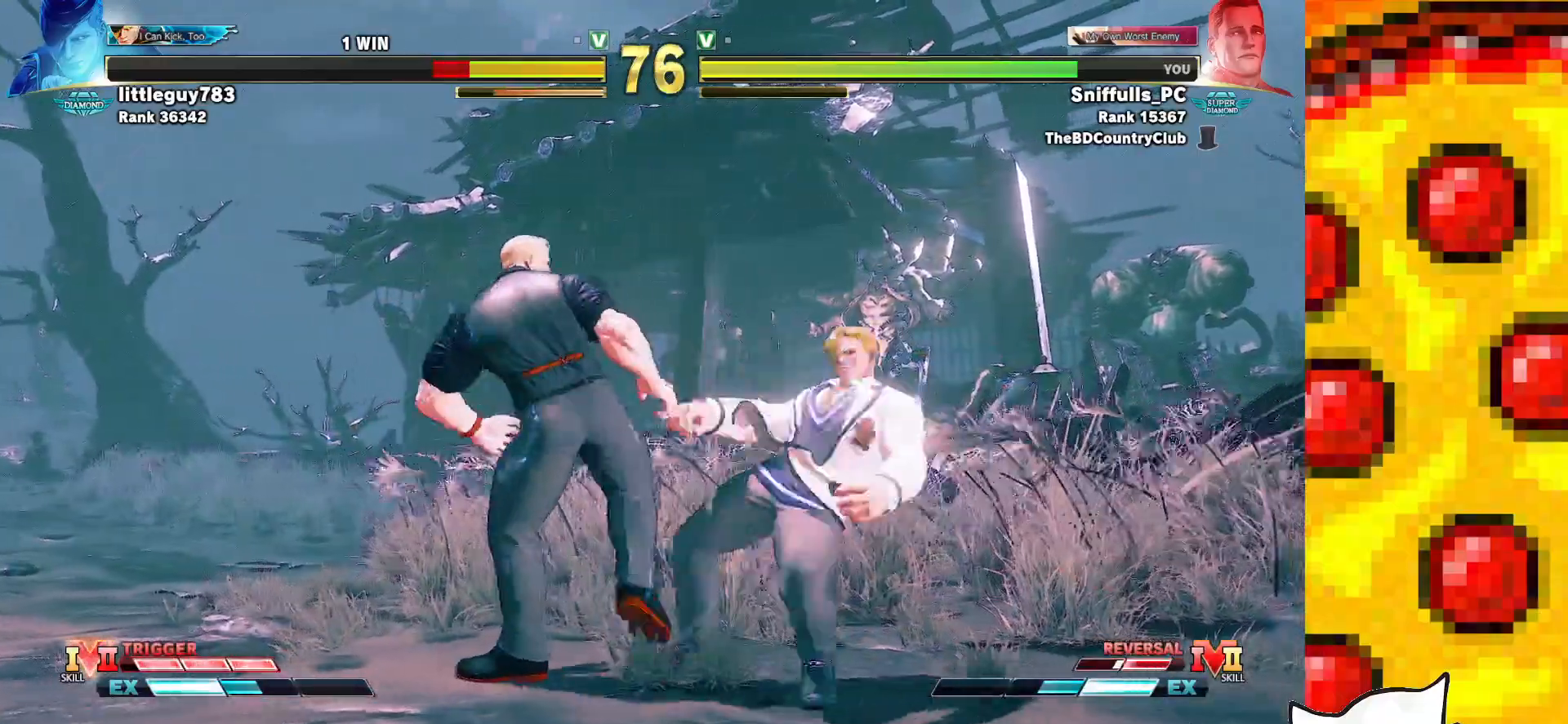
{"buttons": ["CIRCLE", "DPAD_DOWN", "DPAD_LEFT"], "events": [[100, "SQUARE", "down"], [217, "SQUARE", "up"], [433, "CIRCLE", "down"]]}
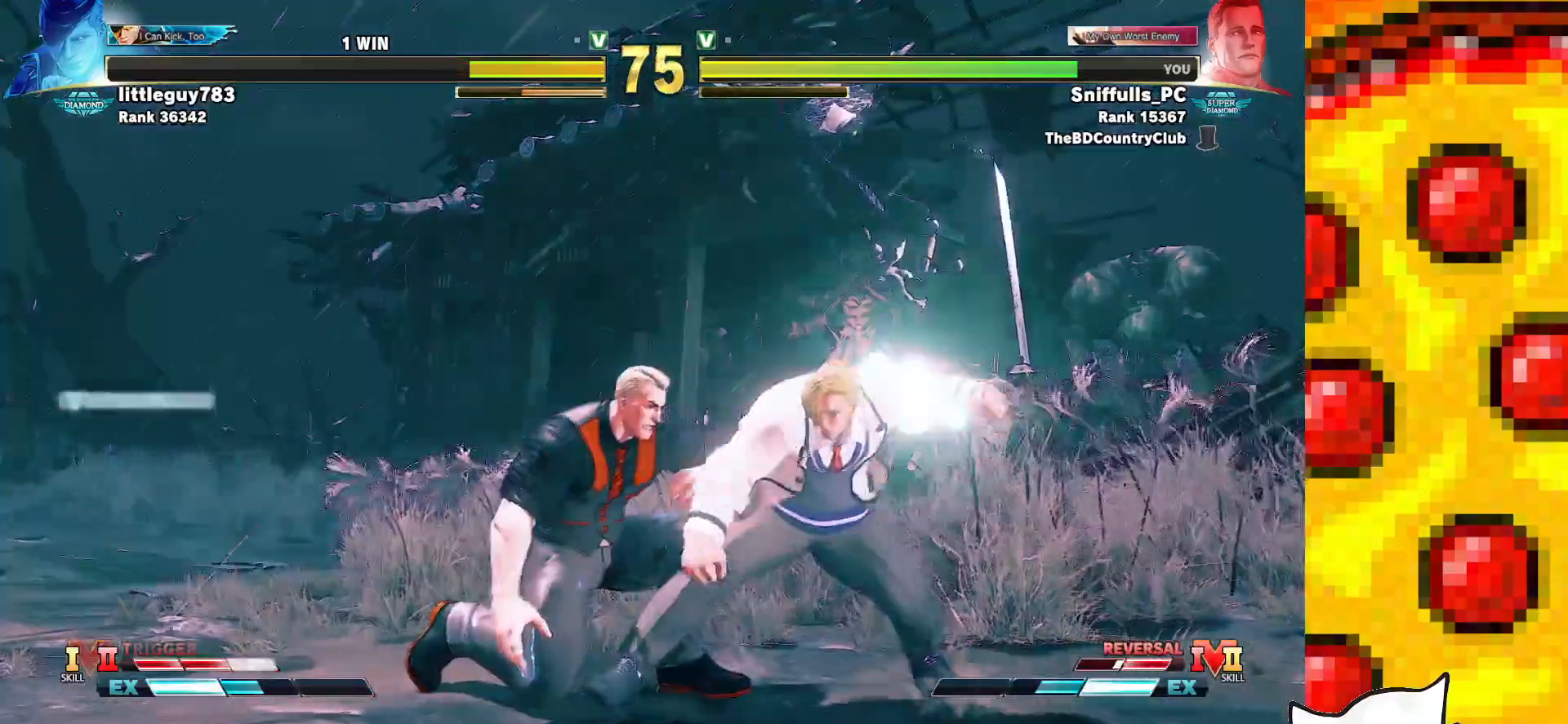
{"buttons": ["SQUARE", "DPAD_DOWN", "DPAD_RIGHT"], "events": [[150, "CIRCLE", "up"], [417, "SQUARE", "down"], [483, "DPAD_LEFT", "up"], [500, "DPAD_RIGHT", "down"]]}
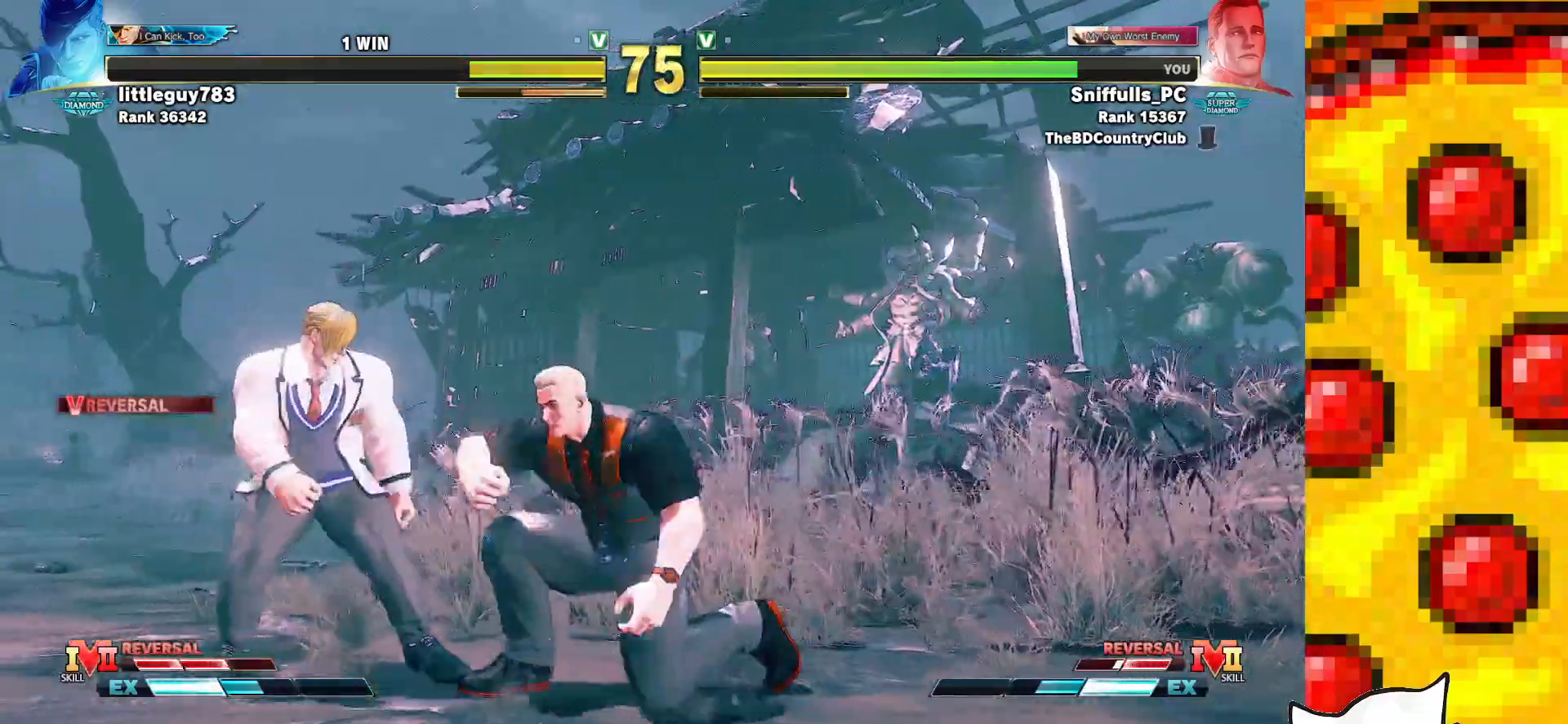
{"buttons": ["DPAD_UP", "DPAD_LEFT"], "events": [[83, "SQUARE", "up"], [267, "DPAD_LEFT", "down"], [267, "DPAD_RIGHT", "up"], [283, "DPAD_DOWN", "up"], [283, "DPAD_UP", "down"]]}
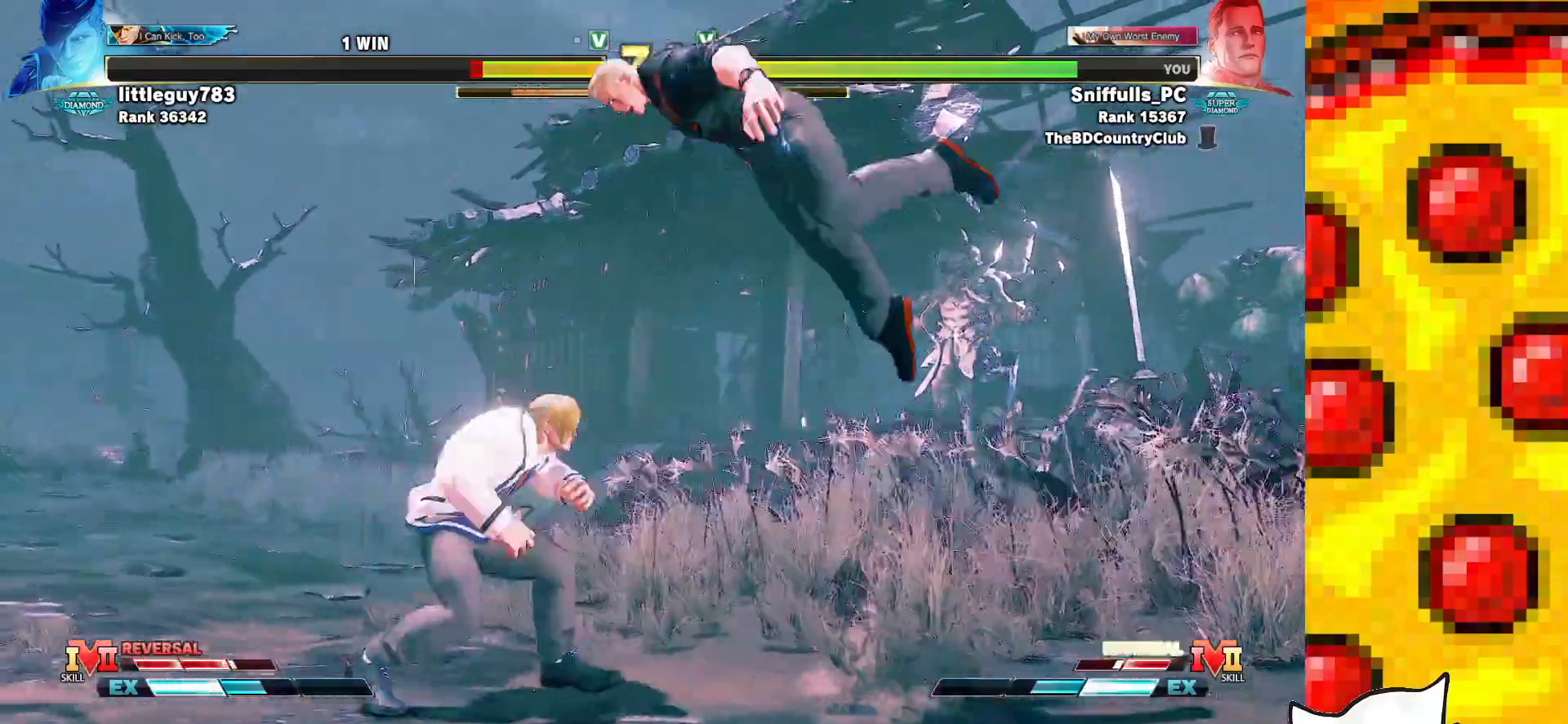
{"buttons": ["DPAD_DOWN", "DPAD_LEFT"], "events": [[67, "DPAD_LEFT", "up"], [67, "DPAD_UP", "up"], [267, "CIRCLE", "down"], [317, "DPAD_DOWN", "down"], [317, "DPAD_LEFT", "down"], [417, "CIRCLE", "up"]]}
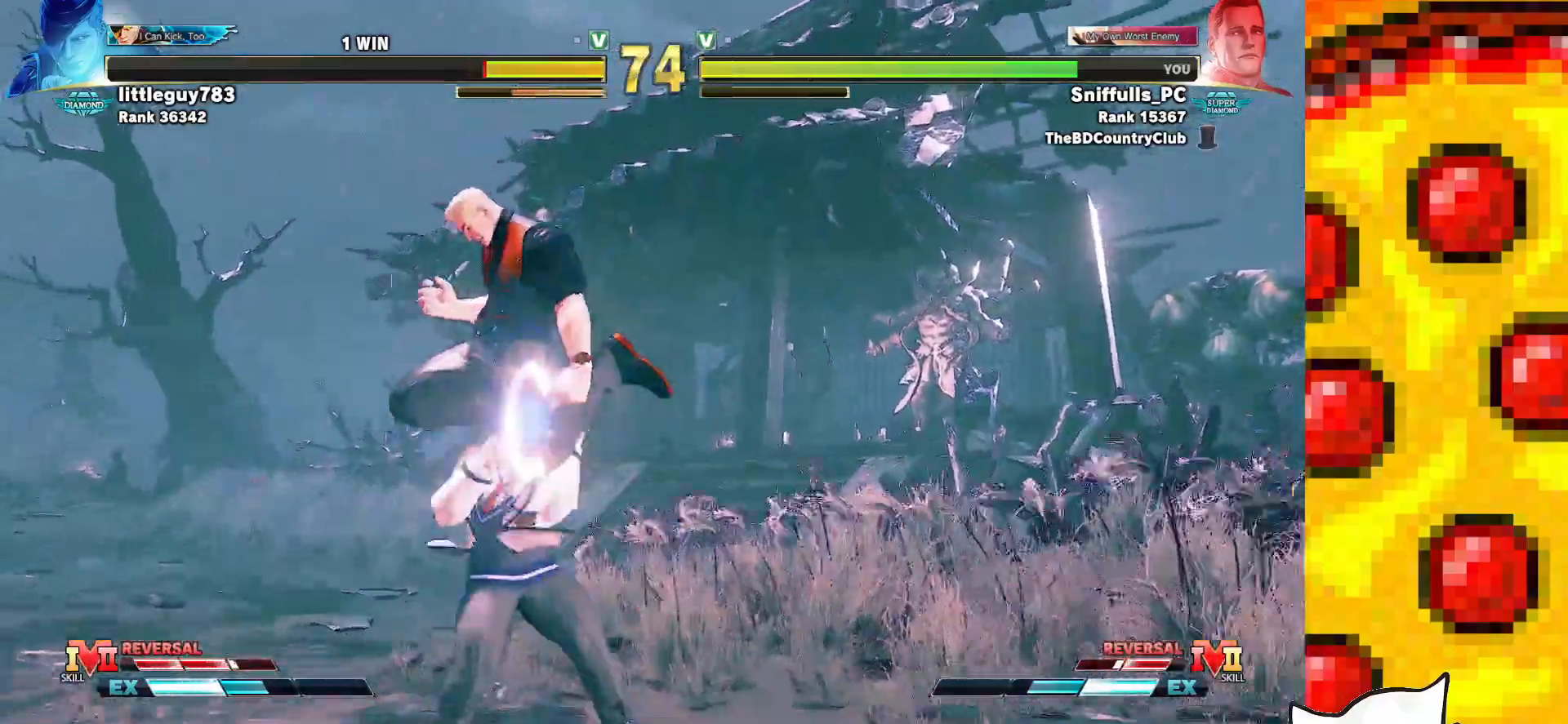
{"buttons": [], "events": [[33, "DPAD_LEFT", "up"], [50, "DPAD_DOWN", "up"], [67, "DPAD_UP", "down"], [467, "DPAD_UP", "up"]]}
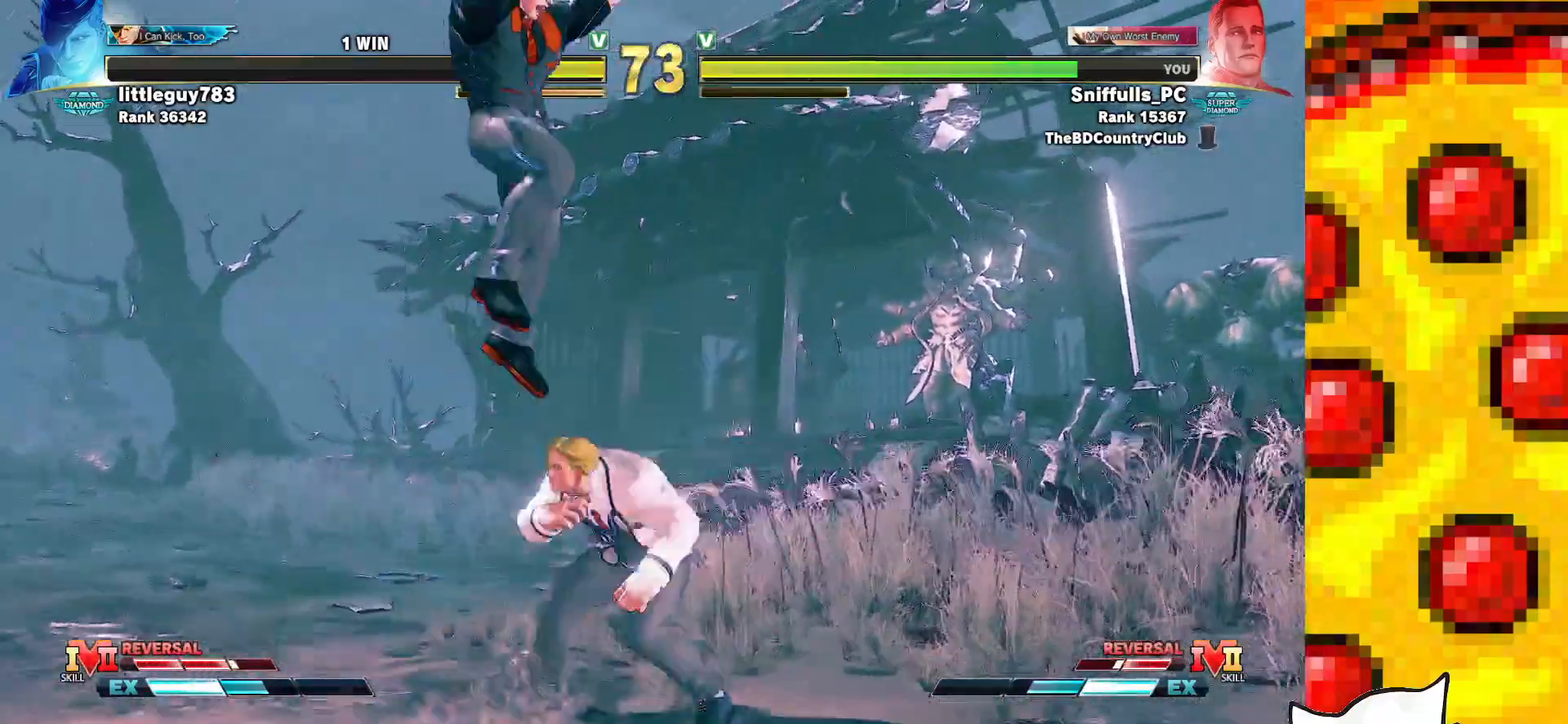
{"buttons": ["DPAD_DOWN", "DPAD_LEFT"], "events": [[200, "R1", "down"], [367, "DPAD_DOWN", "down"], [367, "DPAD_LEFT", "down"], [433, "R1", "up"]]}
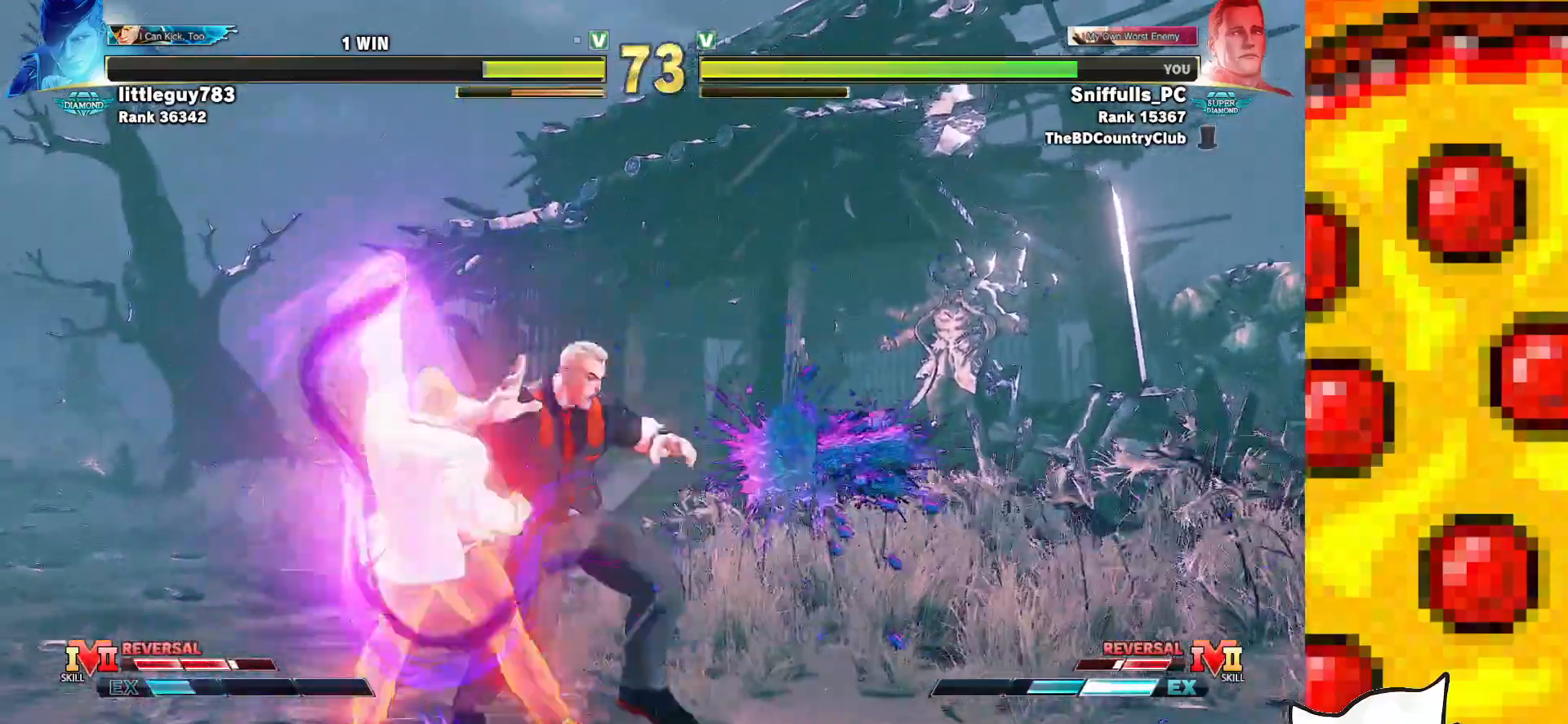
{"buttons": ["TRIANGLE", "DPAD_DOWN", "DPAD_RIGHT"], "events": [[367, "DPAD_LEFT", "up"], [367, "DPAD_RIGHT", "down"], [367, "TRIANGLE", "down"]]}
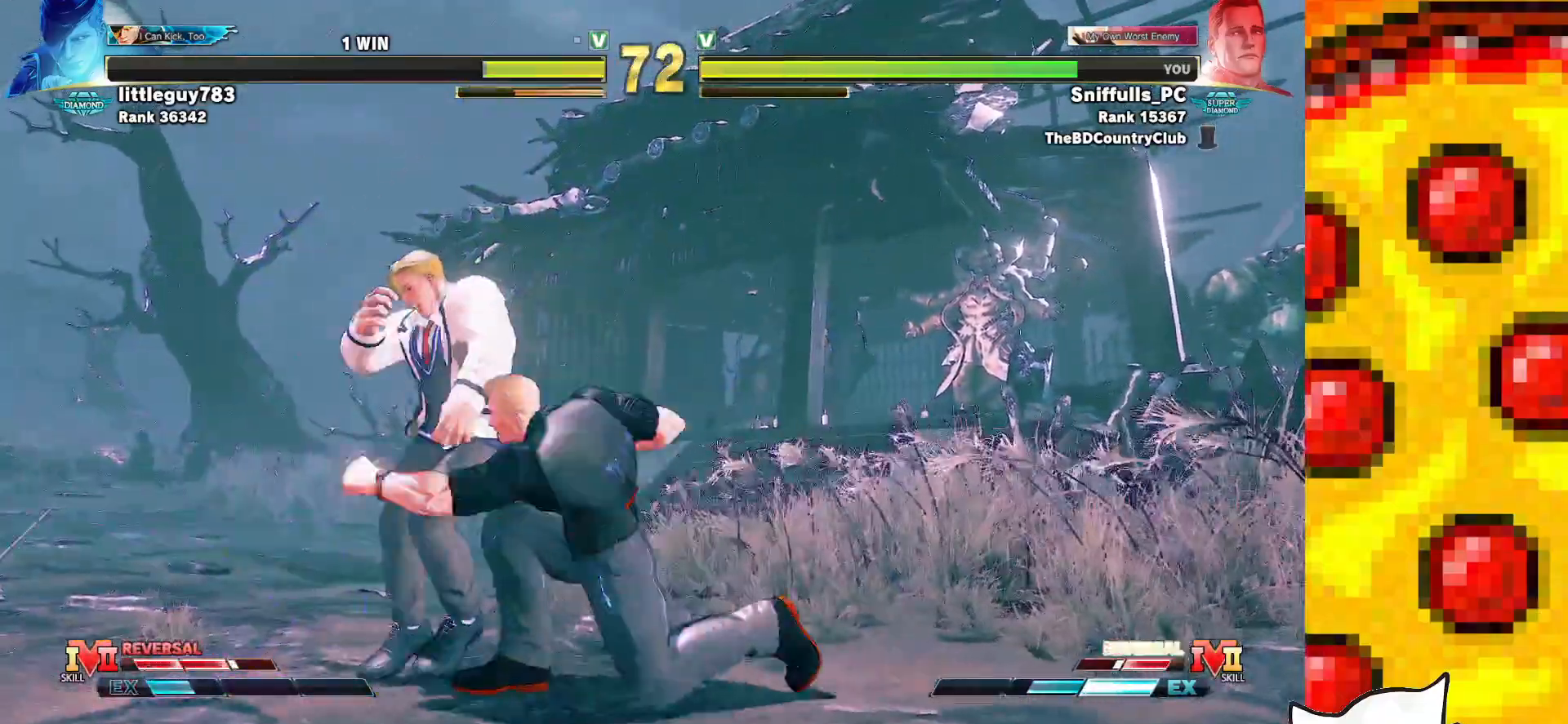
{"buttons": ["TRIANGLE", "DPAD_DOWN"], "events": [[17, "TRIANGLE", "up"], [417, "TRIANGLE", "down"], [500, "DPAD_RIGHT", "up"]]}
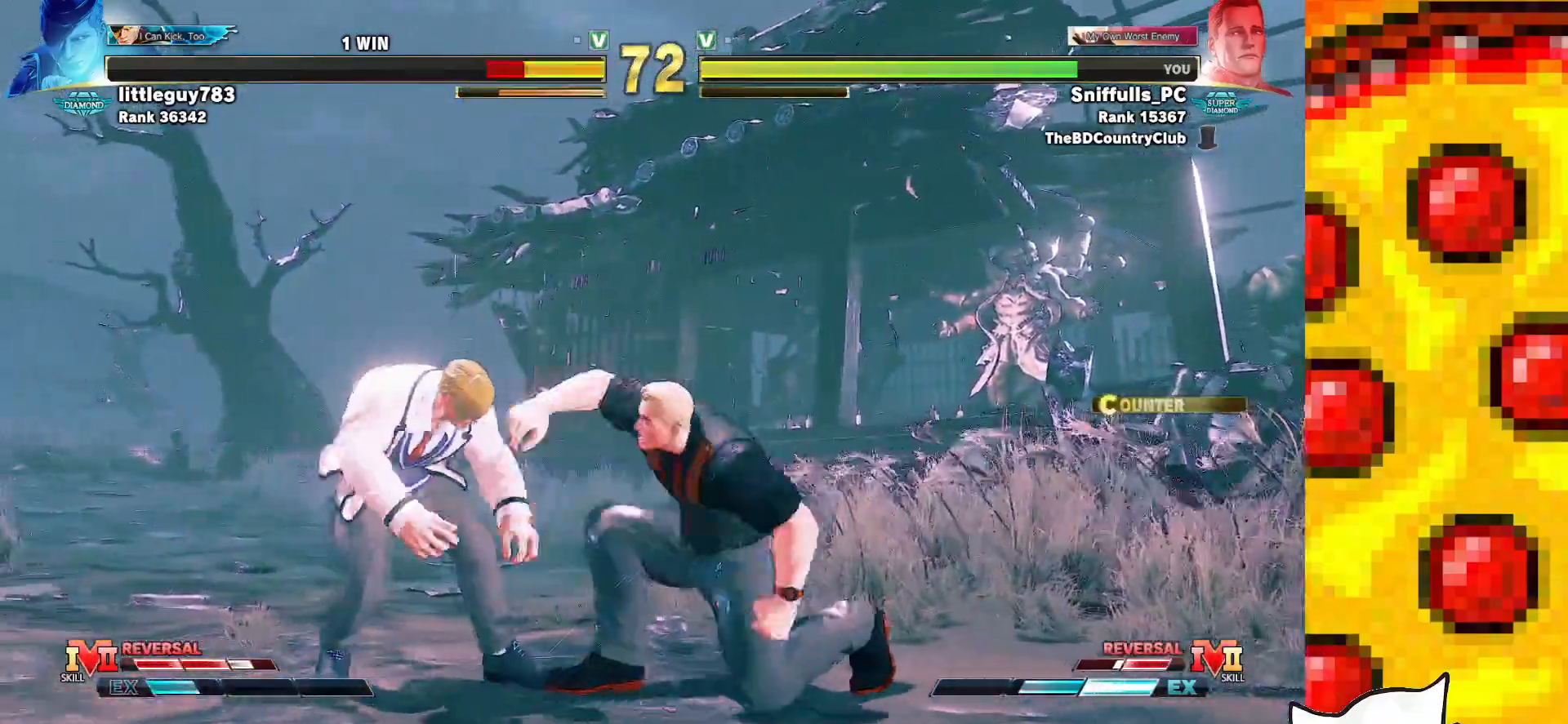
{"buttons": [], "events": [[33, "DPAD_LEFT", "down"], [33, "TRIANGLE", "up"], [83, "DPAD_DOWN", "up"], [117, "CIRCLE", "down"], [117, "CROSS", "down"], [167, "DPAD_LEFT", "up"], [200, "CIRCLE", "up"], [200, "CROSS", "up"]]}
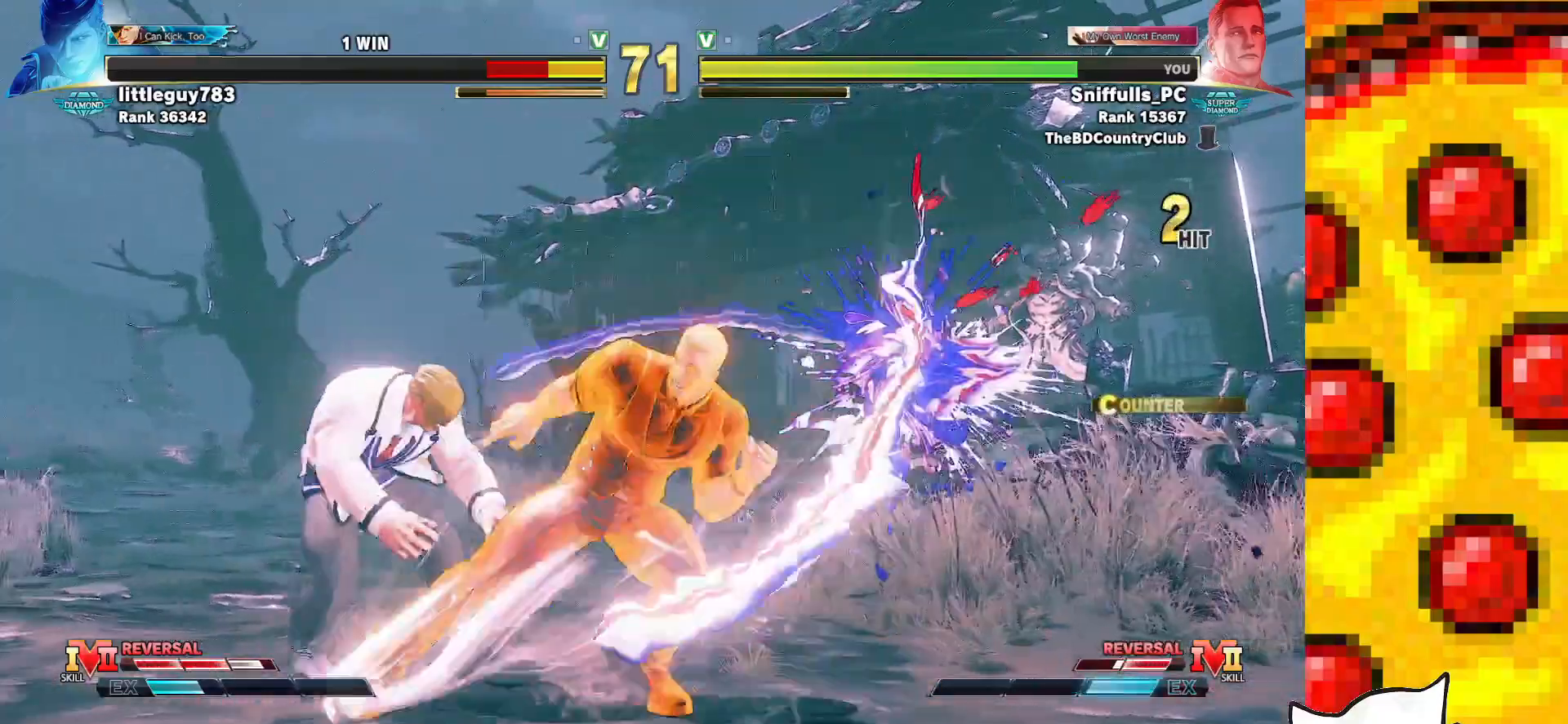
{"buttons": ["DPAD_LEFT"], "events": [[100, "DPAD_LEFT", "down"]]}
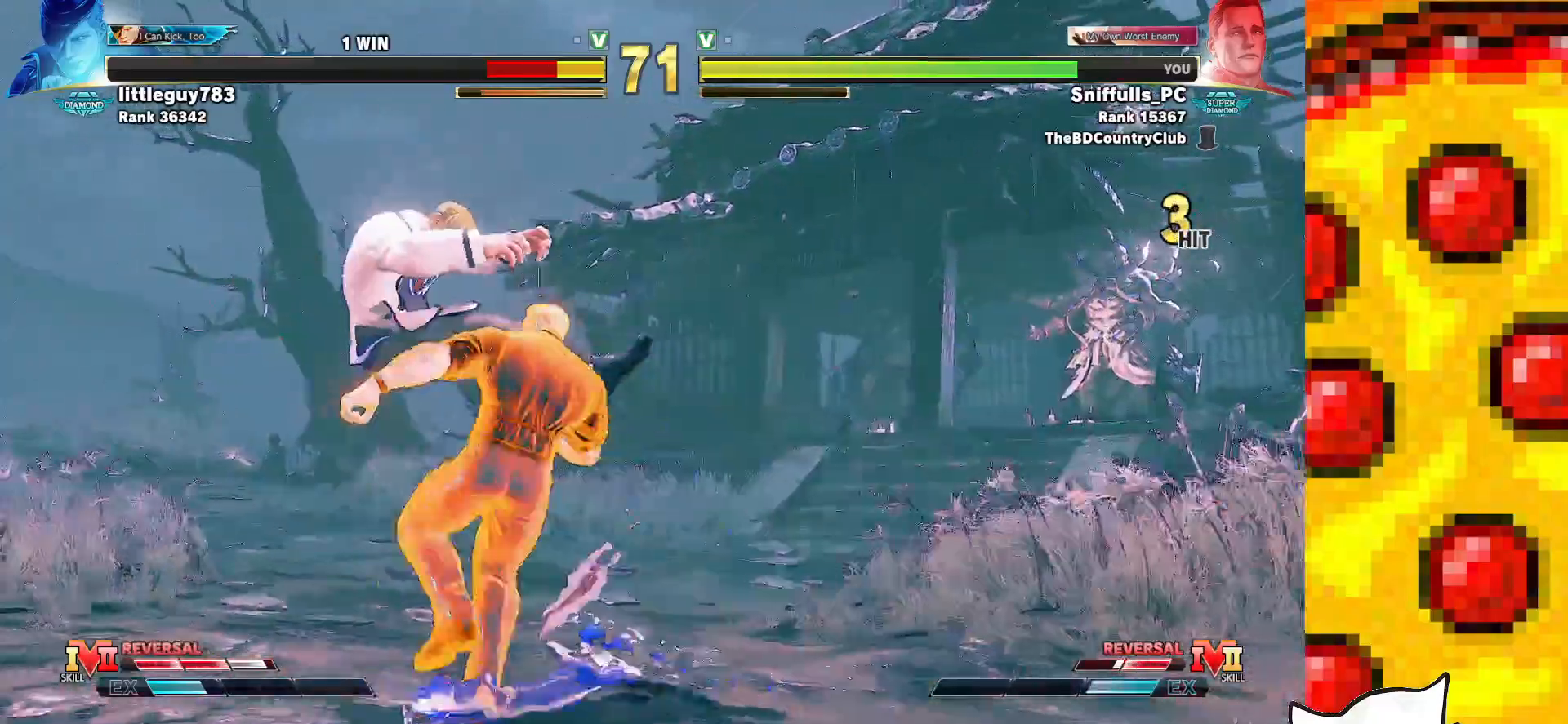
{"buttons": ["DPAD_LEFT"], "events": []}
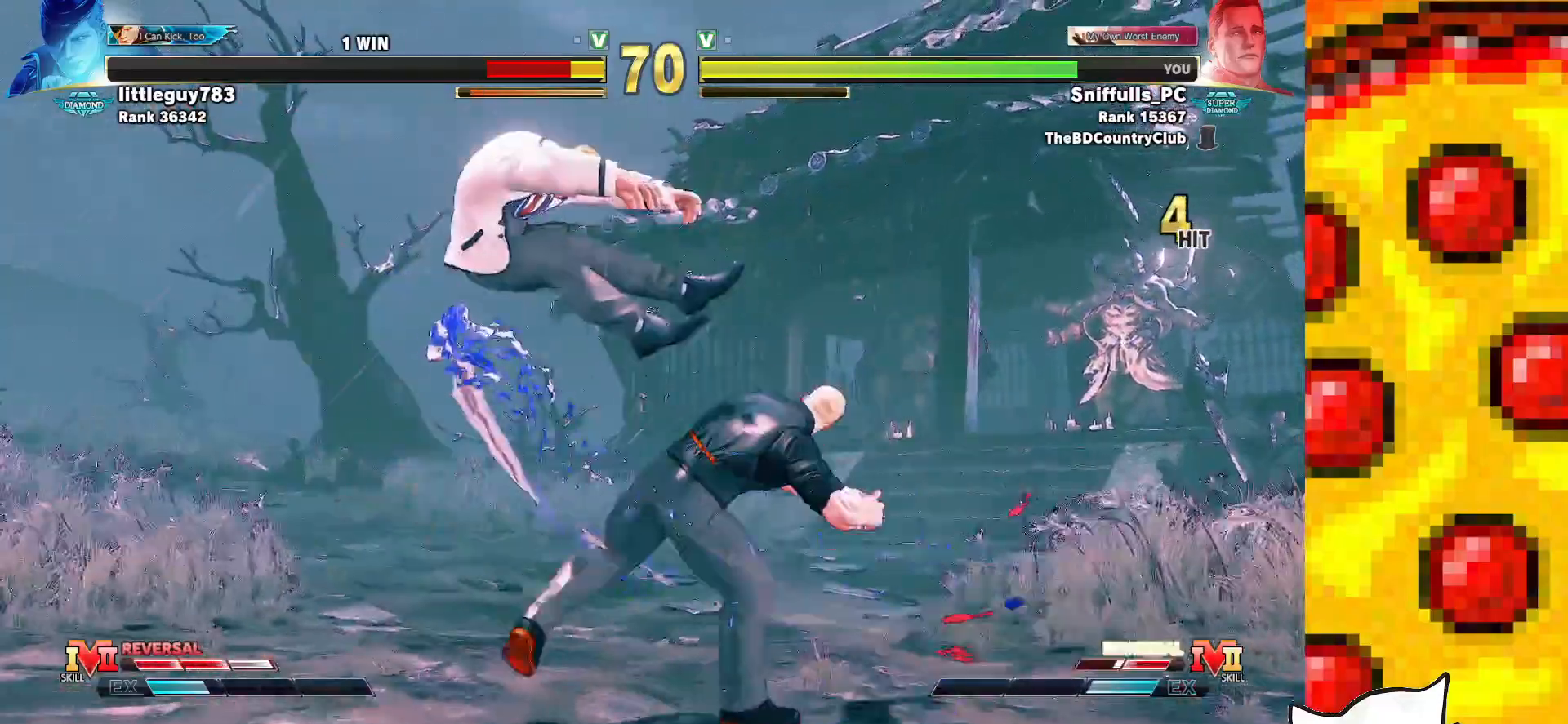
{"buttons": ["CIRCLE", "TRIANGLE"], "events": [[133, "R2", "down"], [267, "R2", "up"], [367, "DPAD_LEFT", "up"], [450, "CIRCLE", "down"], [450, "TRIANGLE", "down"]]}
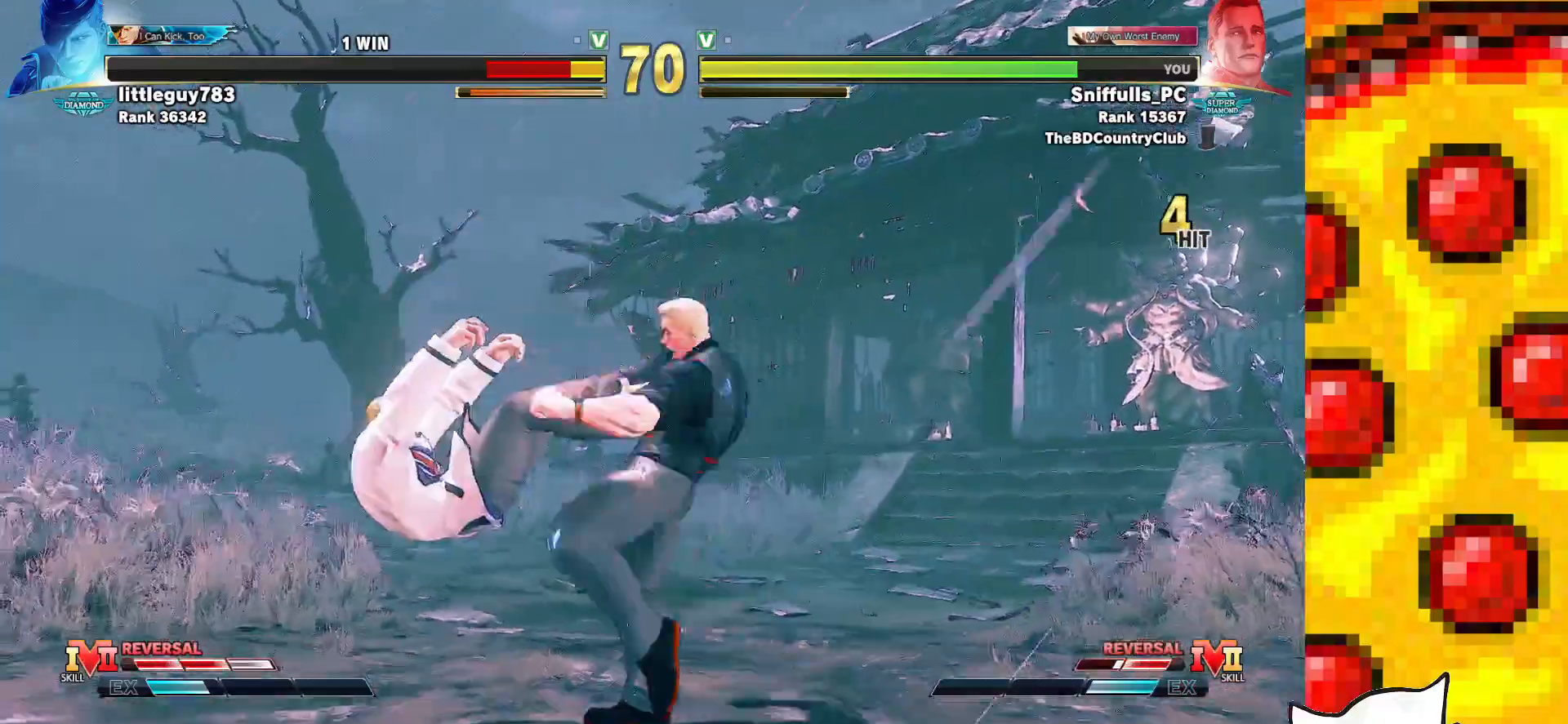
{"buttons": [], "events": [[33, "CIRCLE", "up"], [33, "TRIANGLE", "up"], [150, "R1", "down"], [217, "R1", "up"], [300, "R1", "down"], [367, "R1", "up"], [417, "R1", "down"], [483, "R1", "up"]]}
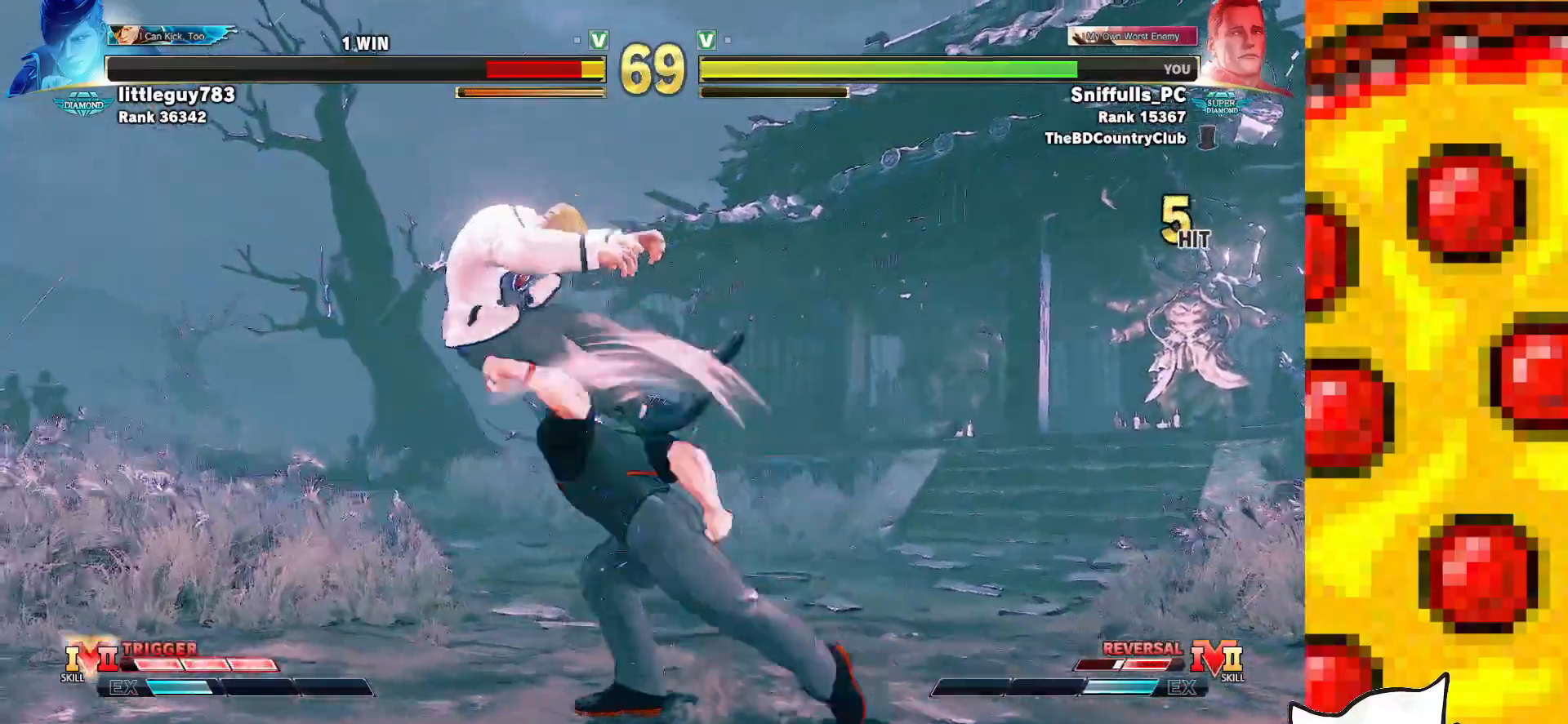
{"buttons": [], "events": []}
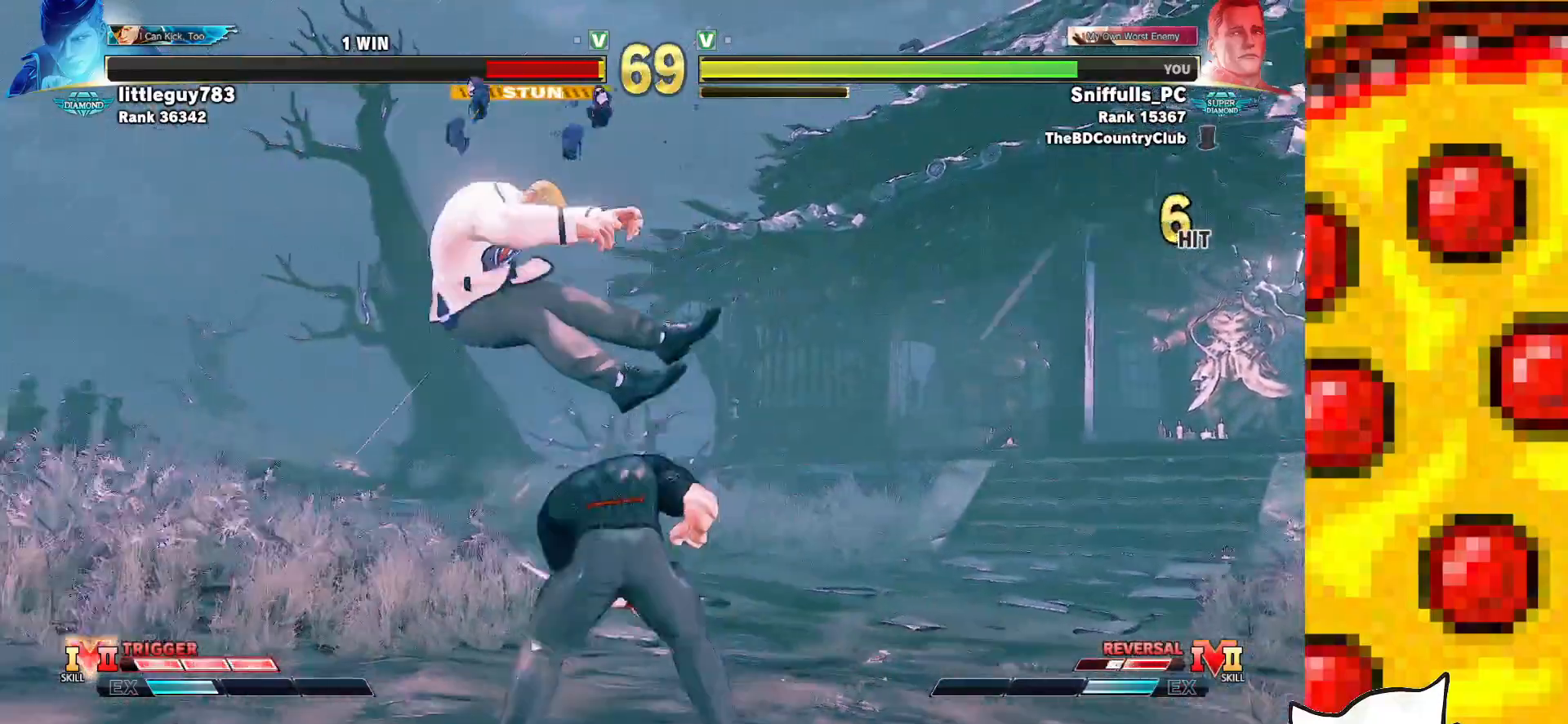
{"buttons": ["DPAD_LEFT"], "events": [[183, "DPAD_LEFT", "down"]]}
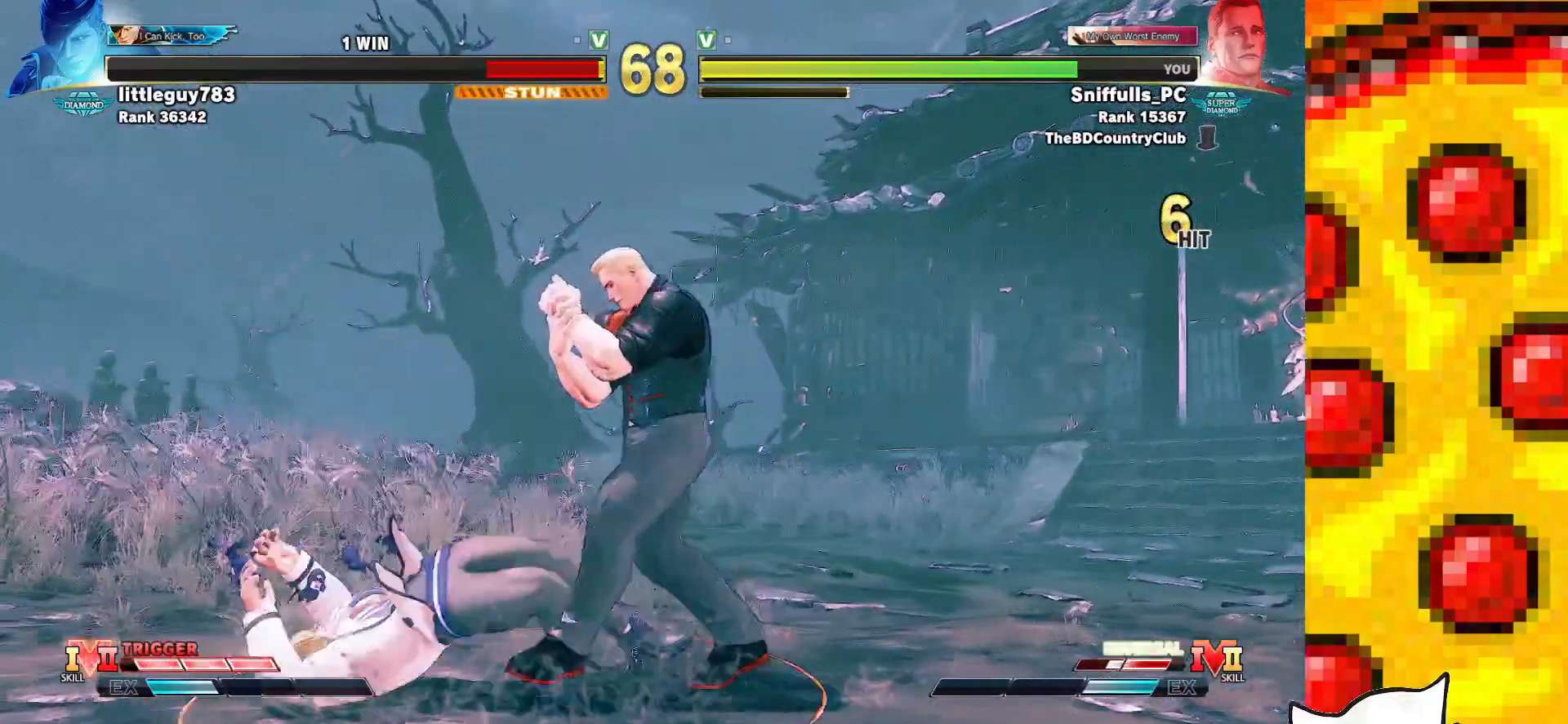
{"buttons": ["DPAD_LEFT"], "events": []}
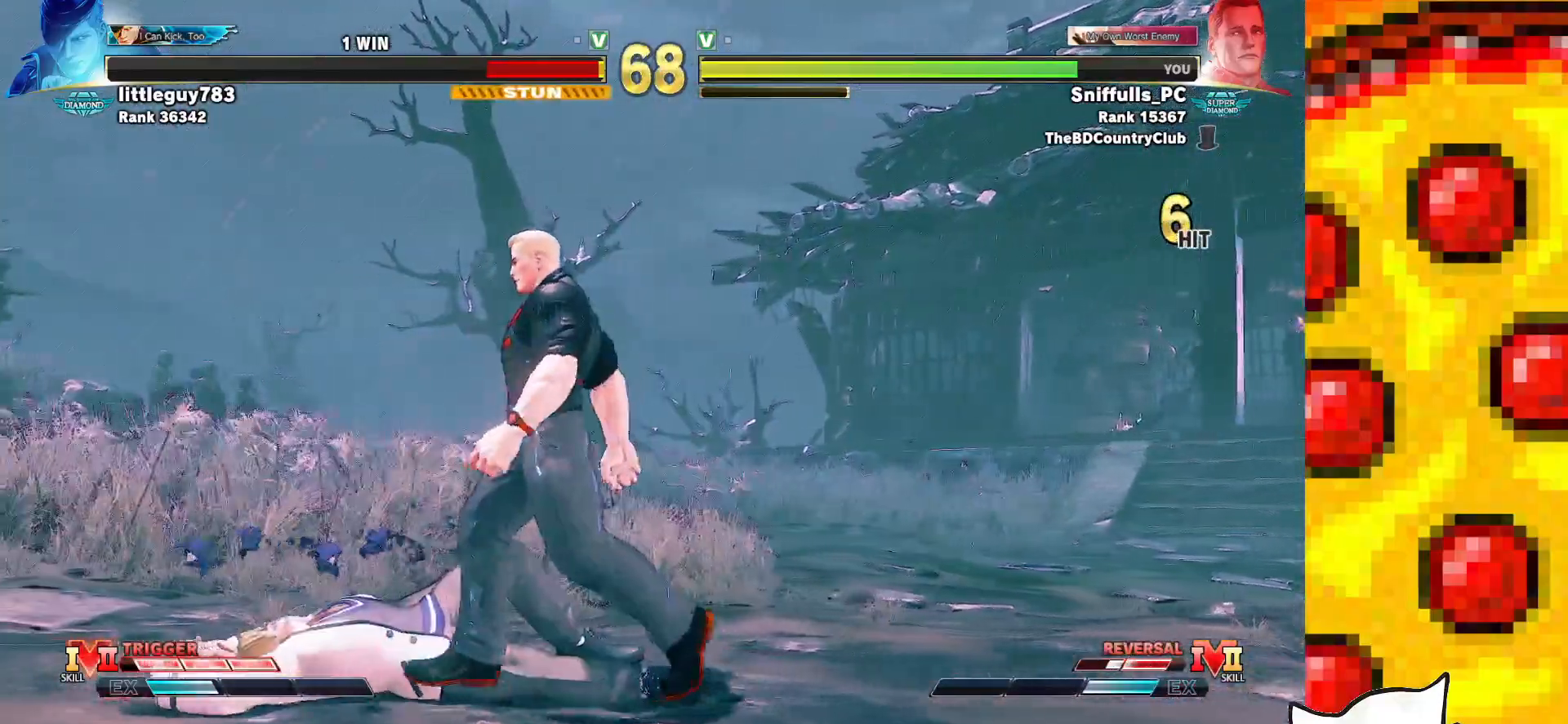
{"buttons": ["DPAD_LEFT"], "events": []}
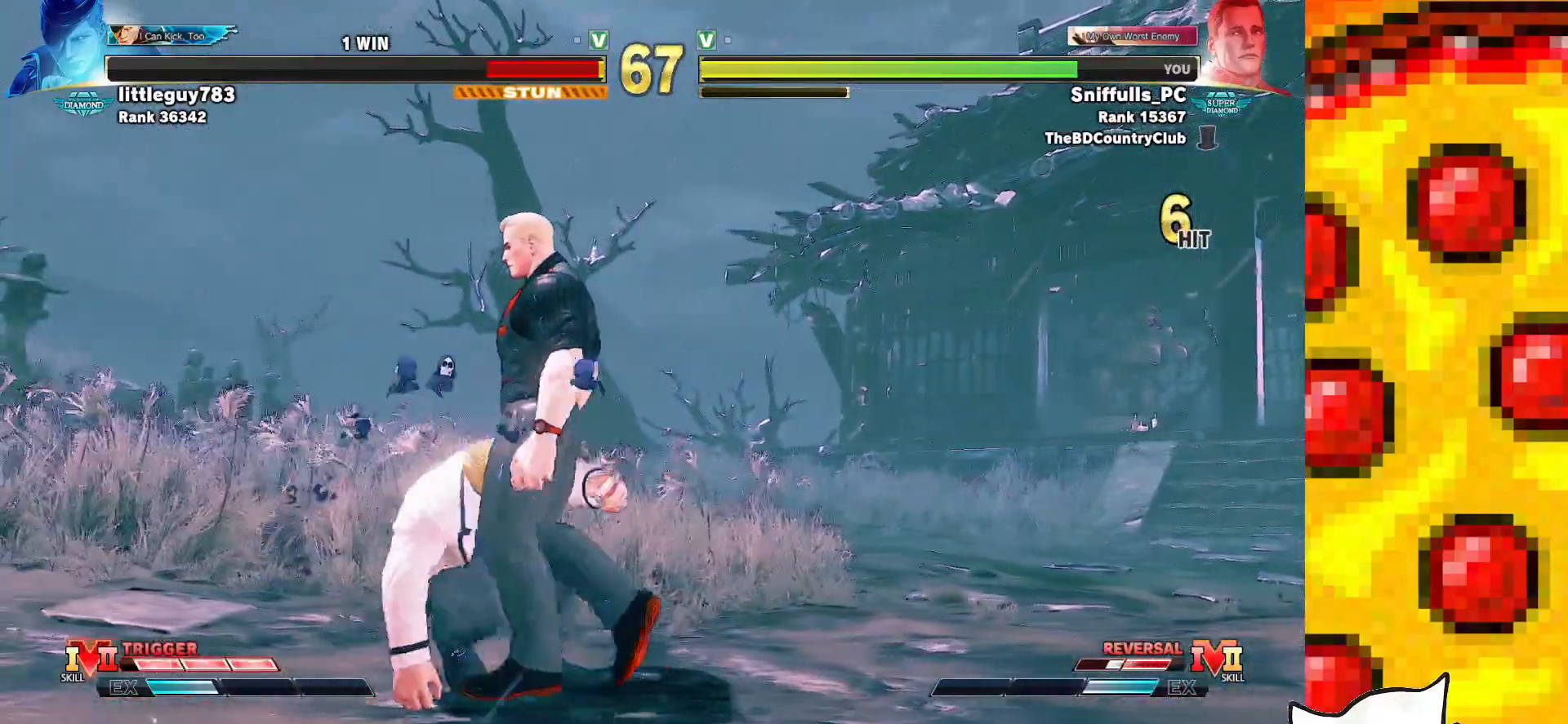
{"buttons": ["DPAD_RIGHT"], "events": [[133, "DPAD_LEFT", "up"], [150, "DPAD_RIGHT", "down"], [167, "SQUARE", "down"], [183, "CROSS", "down"], [417, "CROSS", "up"], [417, "SQUARE", "up"]]}
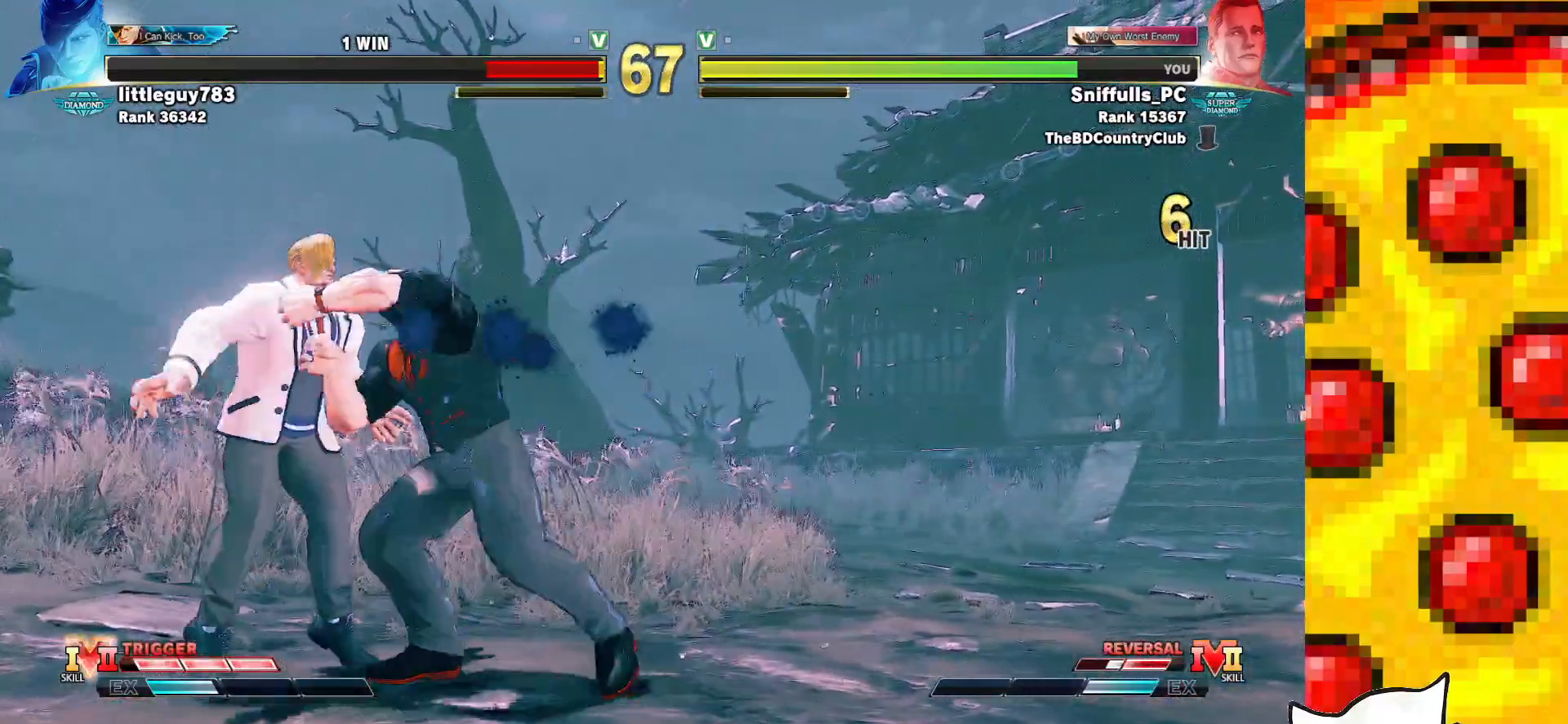
{"buttons": [], "events": [[367, "DPAD_RIGHT", "up"]]}